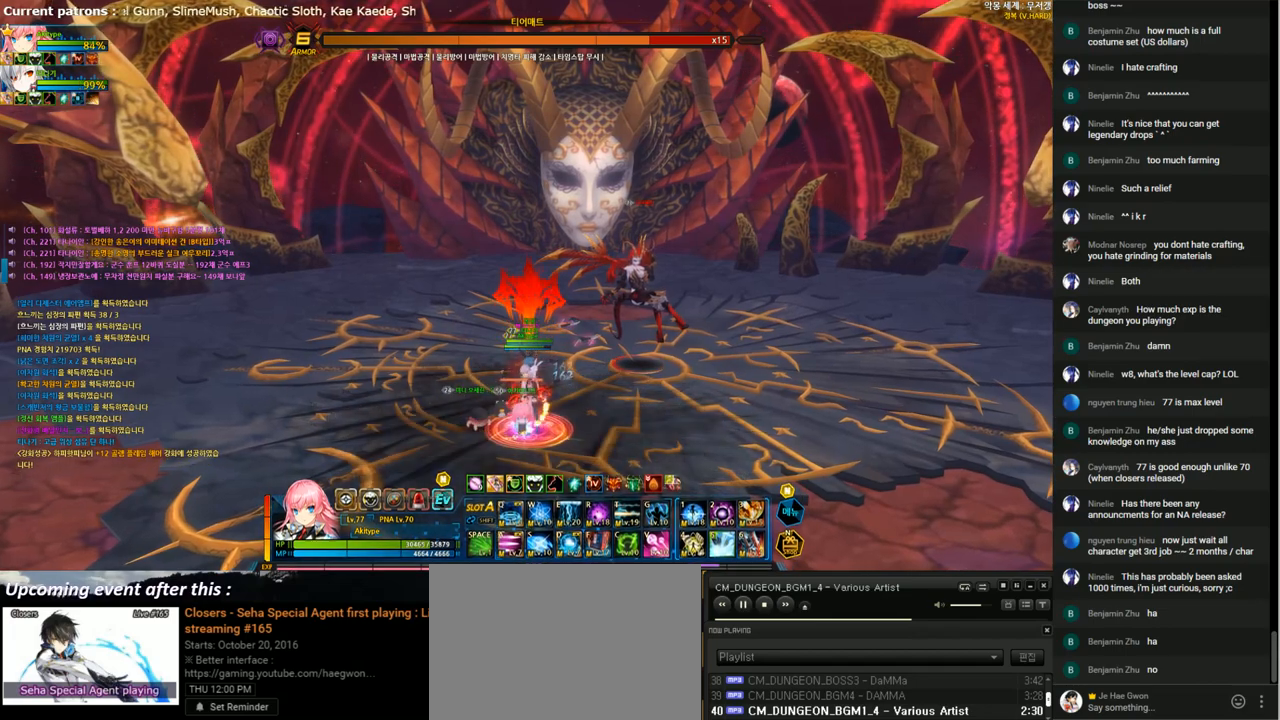
Gameplay with keyboard; each line is a JSON object with the keys held at the frame after it. "events" lists presses ("down") and releases ("up") of "1", "2", "3", "4", "5", "6", "a", "c", "d", "down", "e", "f", "g", "left", "q", "r", "right", "s", "shift", "space", "t", "up", "v", "w", "x" and "z" between this image and that frame as [ms after this image, input, new state], when the widget could be followed in between. No other keys are recorded. Mouse input is not recorded.
{"keys": [], "events": []}
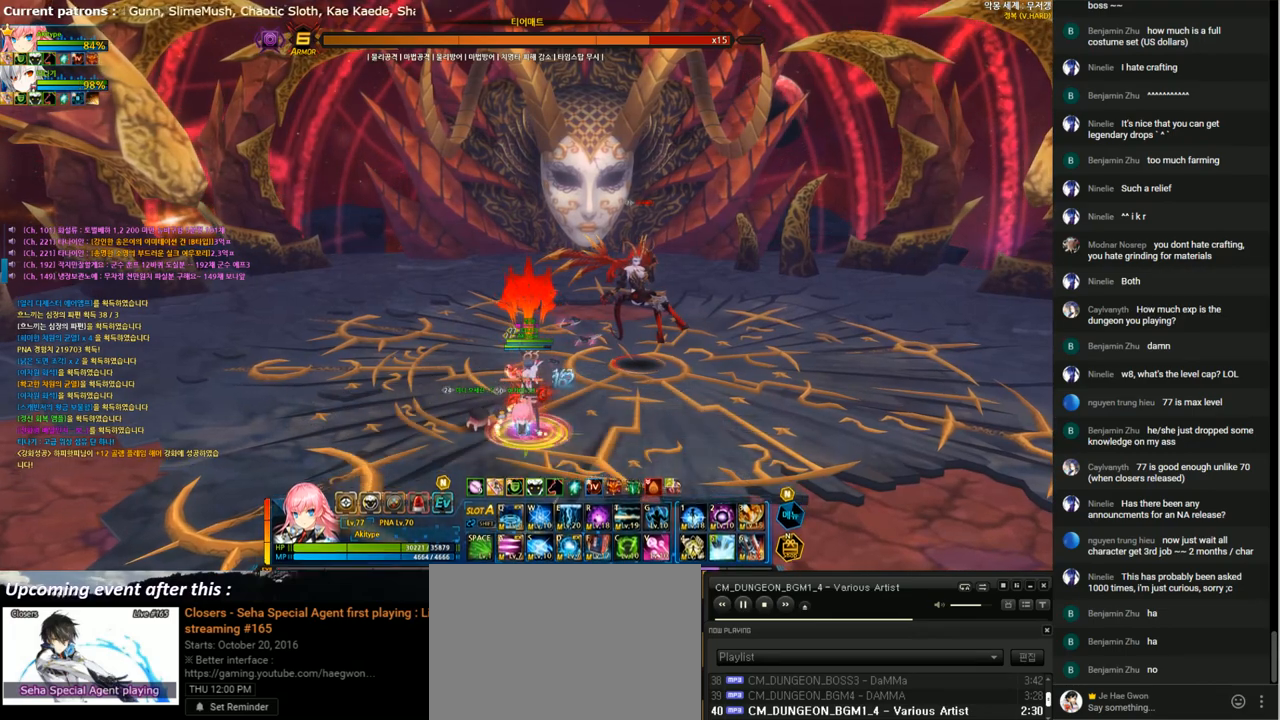
{"keys": [], "events": []}
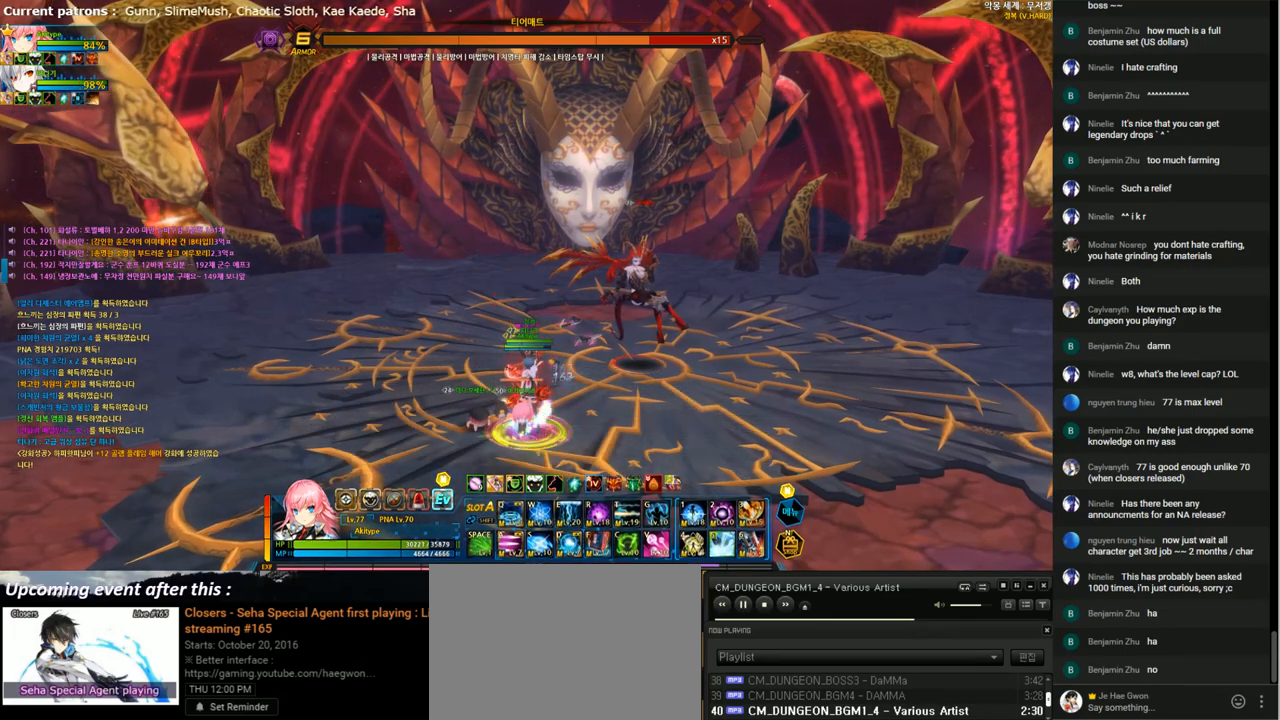
{"keys": ["g"], "events": [[433, "g", "down"]]}
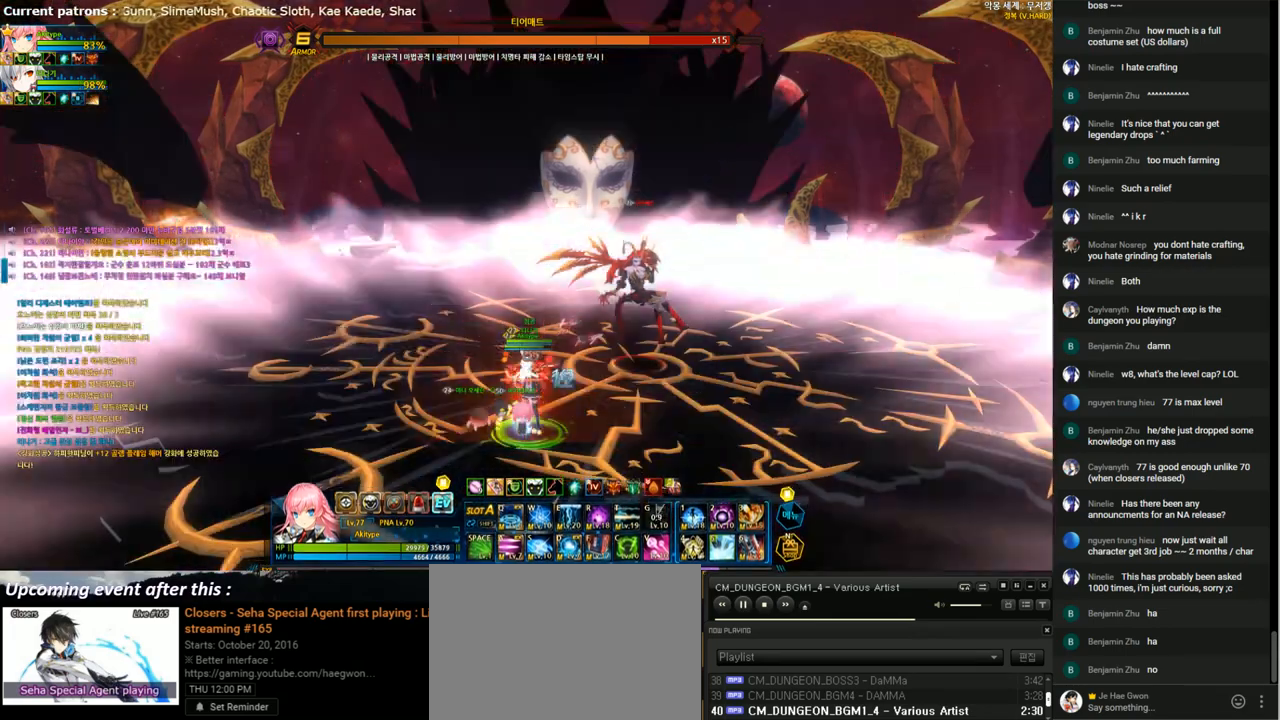
{"keys": [], "events": [[67, "g", "up"]]}
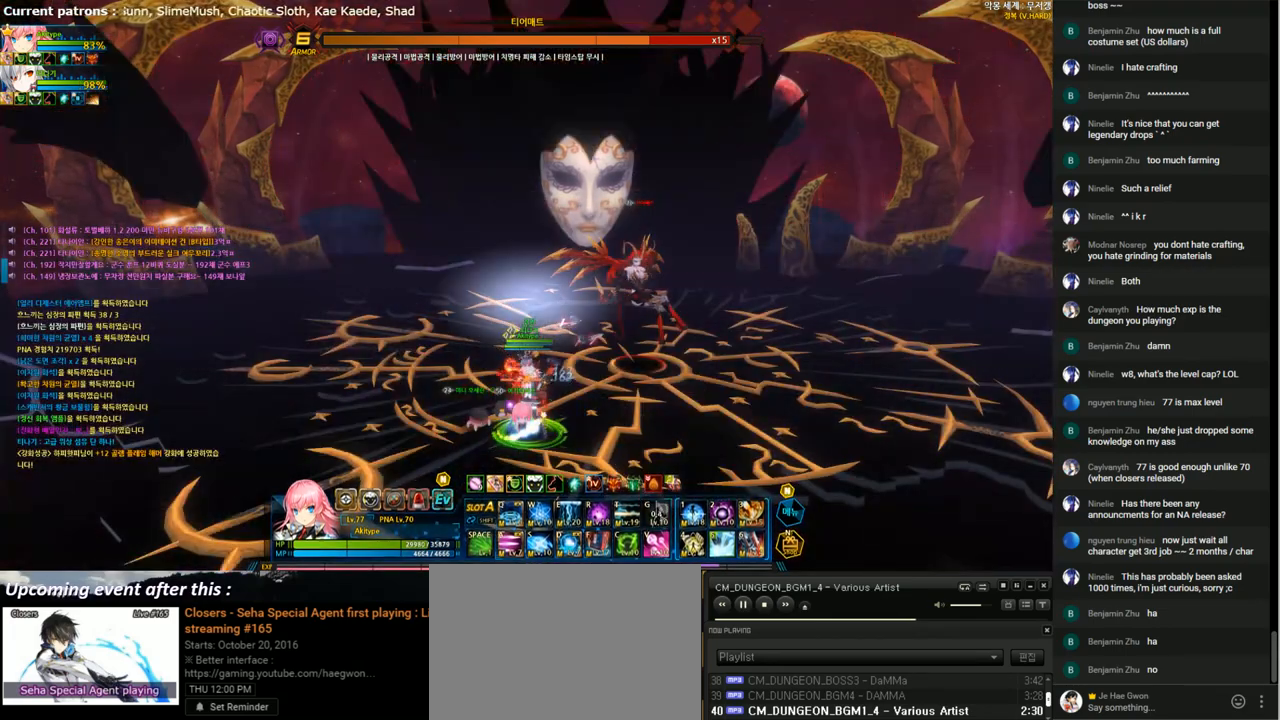
{"keys": ["left", "up"], "events": [[167, "left", "down"], [233, "left", "up"], [267, "left", "down"], [300, "up", "down"]]}
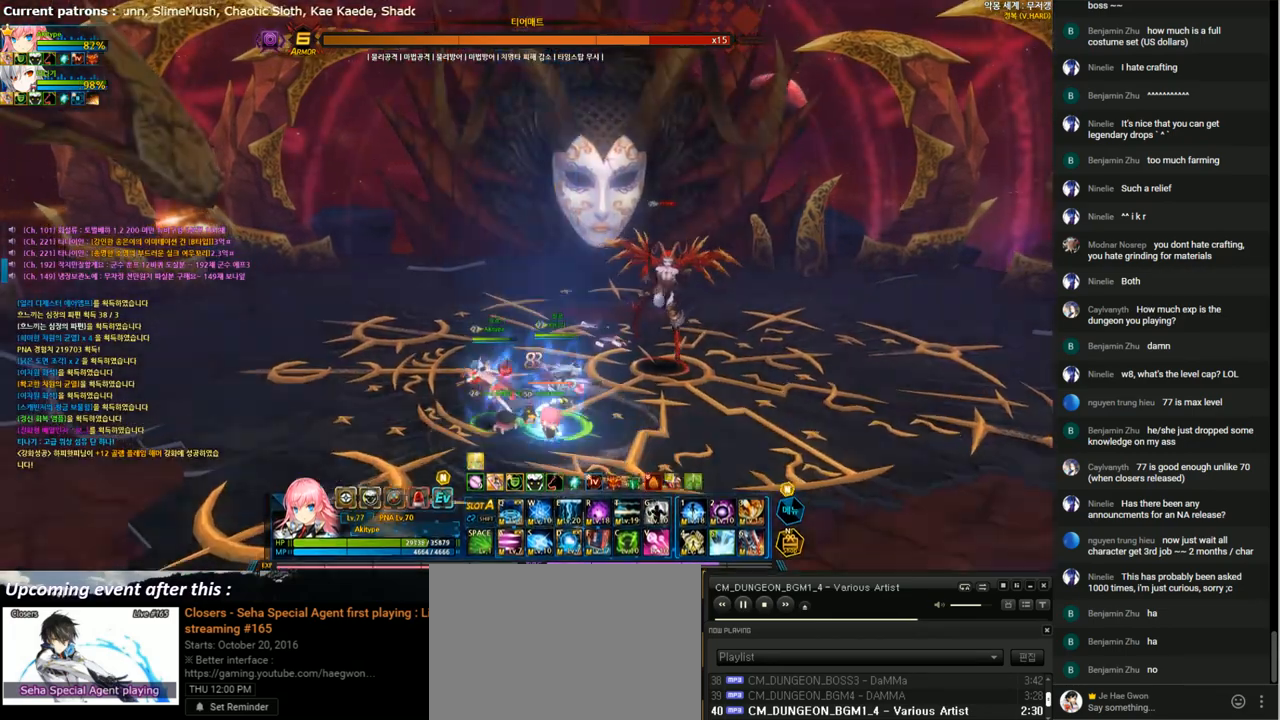
{"keys": ["right", "up"], "events": [[67, "left", "up"], [67, "right", "down"], [167, "x", "down"], [267, "x", "up"], [400, "v", "down"], [467, "v", "up"]]}
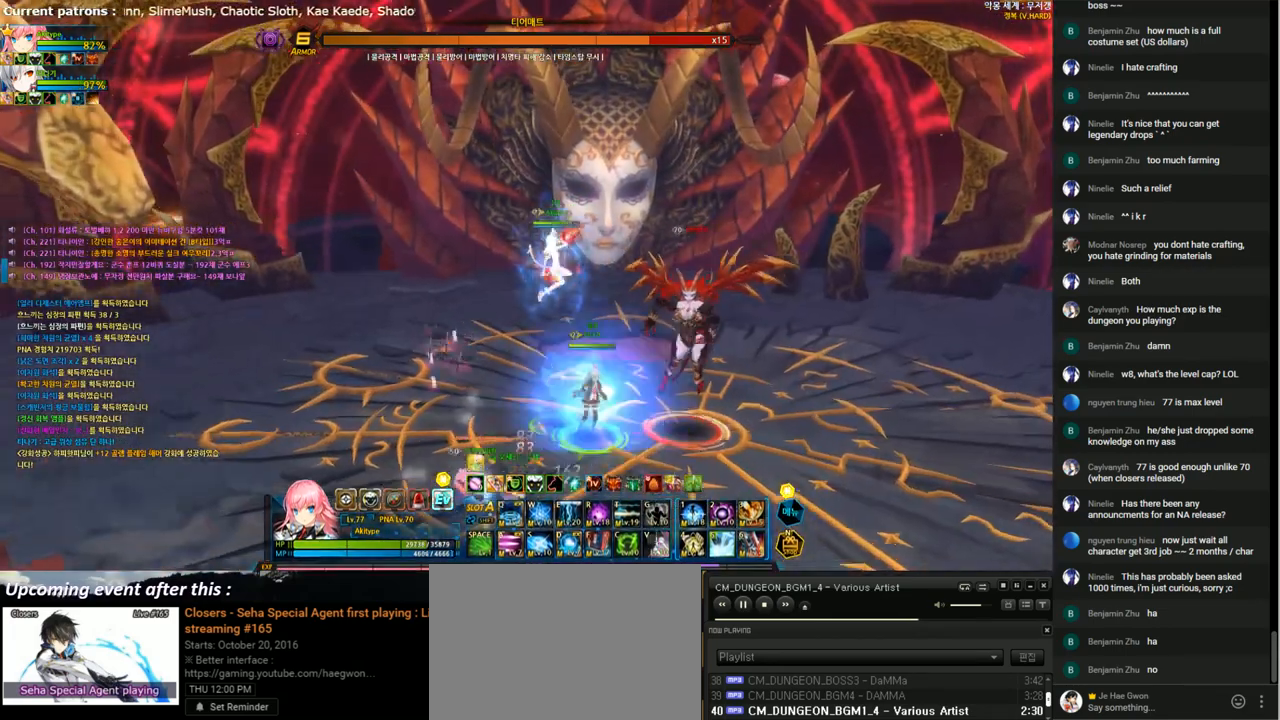
{"keys": ["t"], "events": [[33, "t", "down"], [33, "up", "up"], [67, "right", "up"], [100, "t", "up"], [200, "t", "down"], [267, "t", "up"], [367, "t", "down"], [433, "t", "up"], [500, "t", "down"]]}
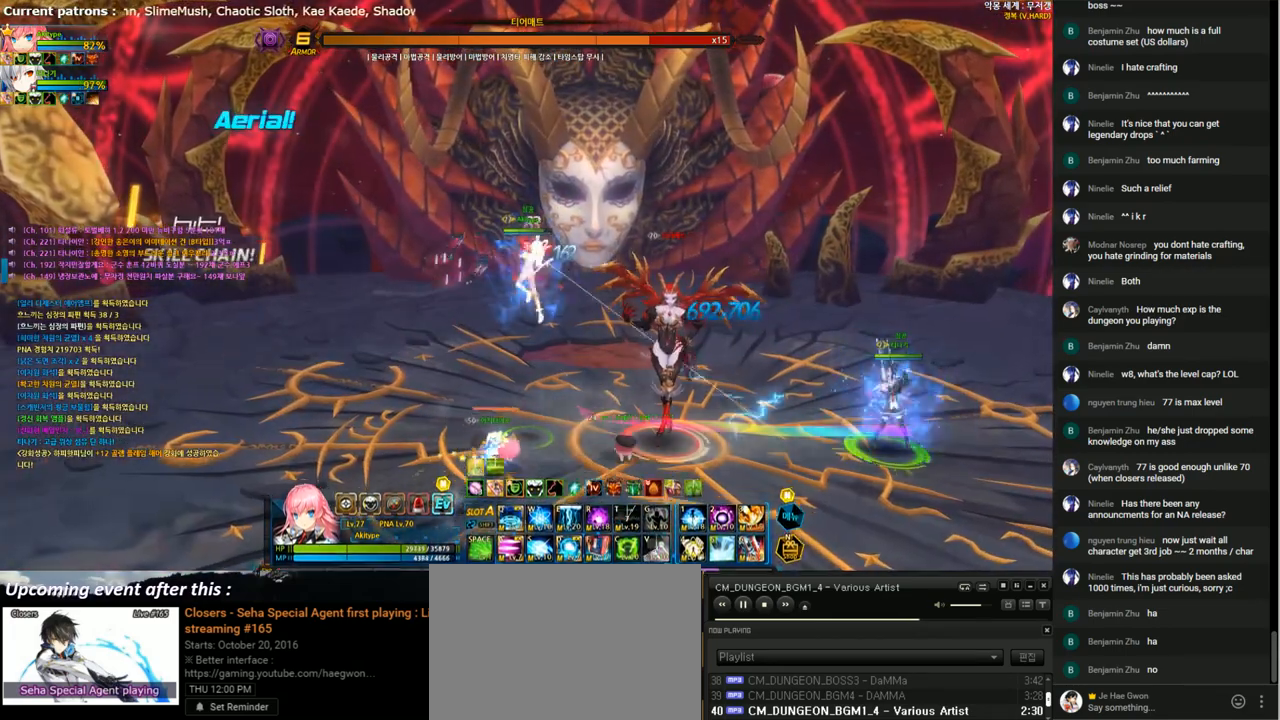
{"keys": [], "events": [[67, "t", "up"], [167, "t", "down"], [233, "t", "up"], [300, "t", "down"], [367, "t", "up"], [433, "t", "down"], [500, "t", "up"]]}
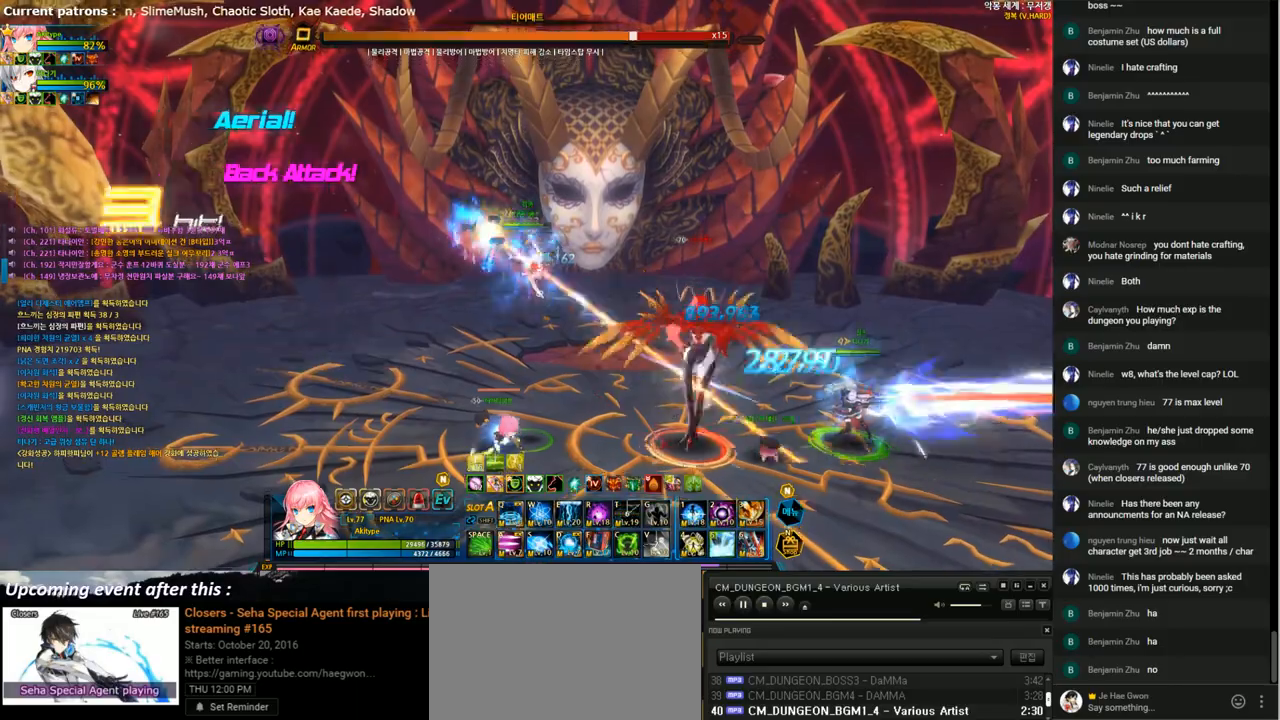
{"keys": [], "events": [[67, "t", "down"], [133, "t", "up"], [233, "t", "down"], [300, "t", "up"], [367, "t", "down"], [433, "t", "up"]]}
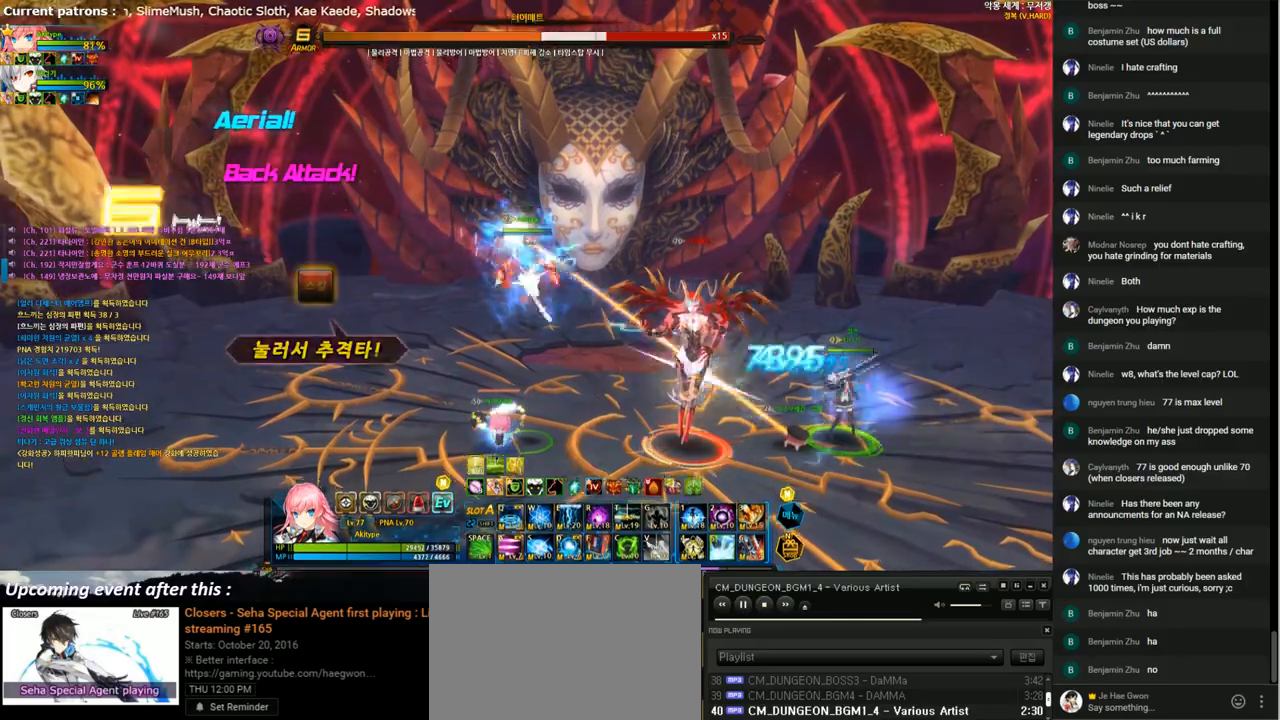
{"keys": ["3"], "events": [[33, "t", "down"], [100, "t", "up"], [167, "t", "down"], [233, "t", "up"], [333, "3", "down"], [400, "3", "up"], [467, "3", "down"]]}
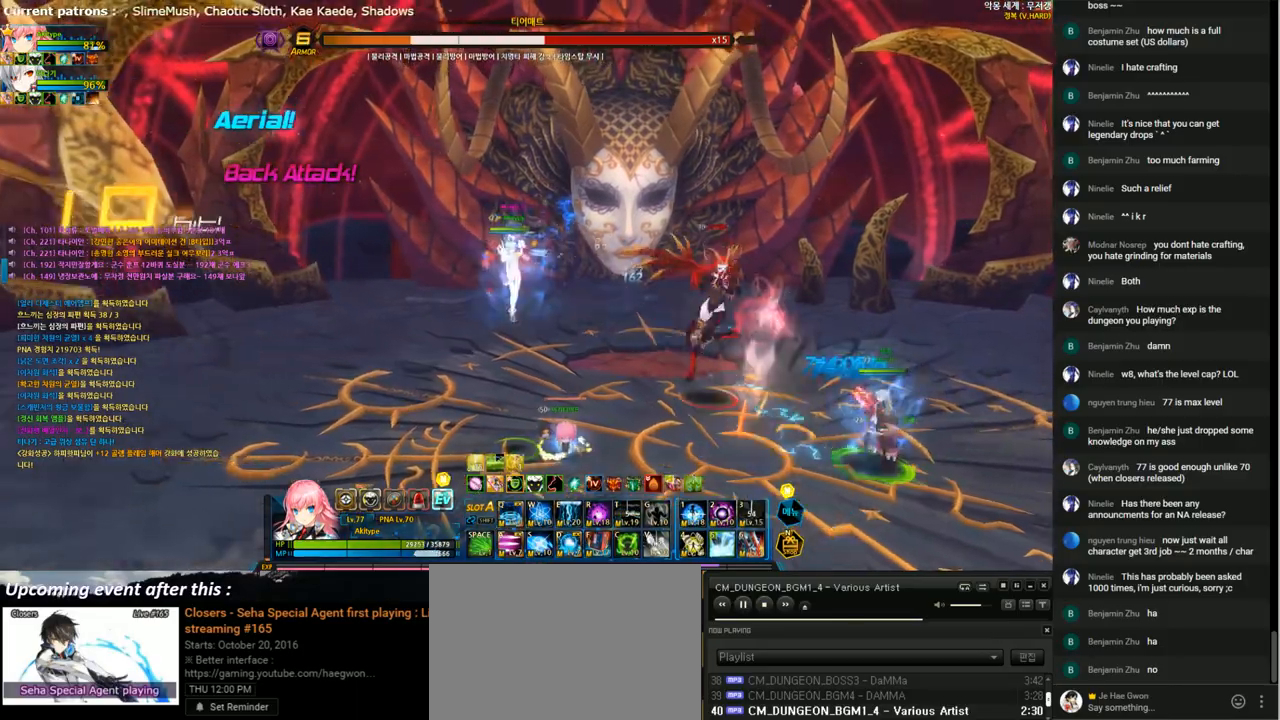
{"keys": [], "events": [[33, "3", "up"]]}
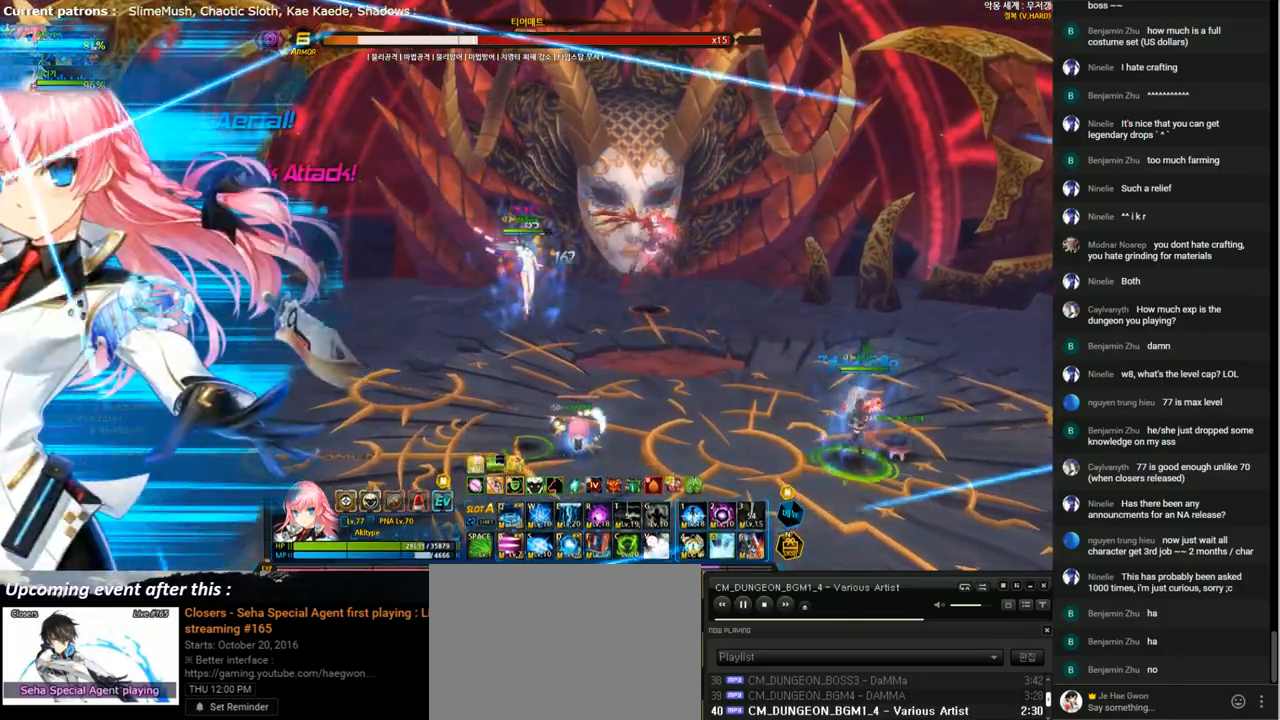
{"keys": ["d", "right", "up"], "events": [[167, "d", "down"], [233, "right", "down"], [267, "up", "down"]]}
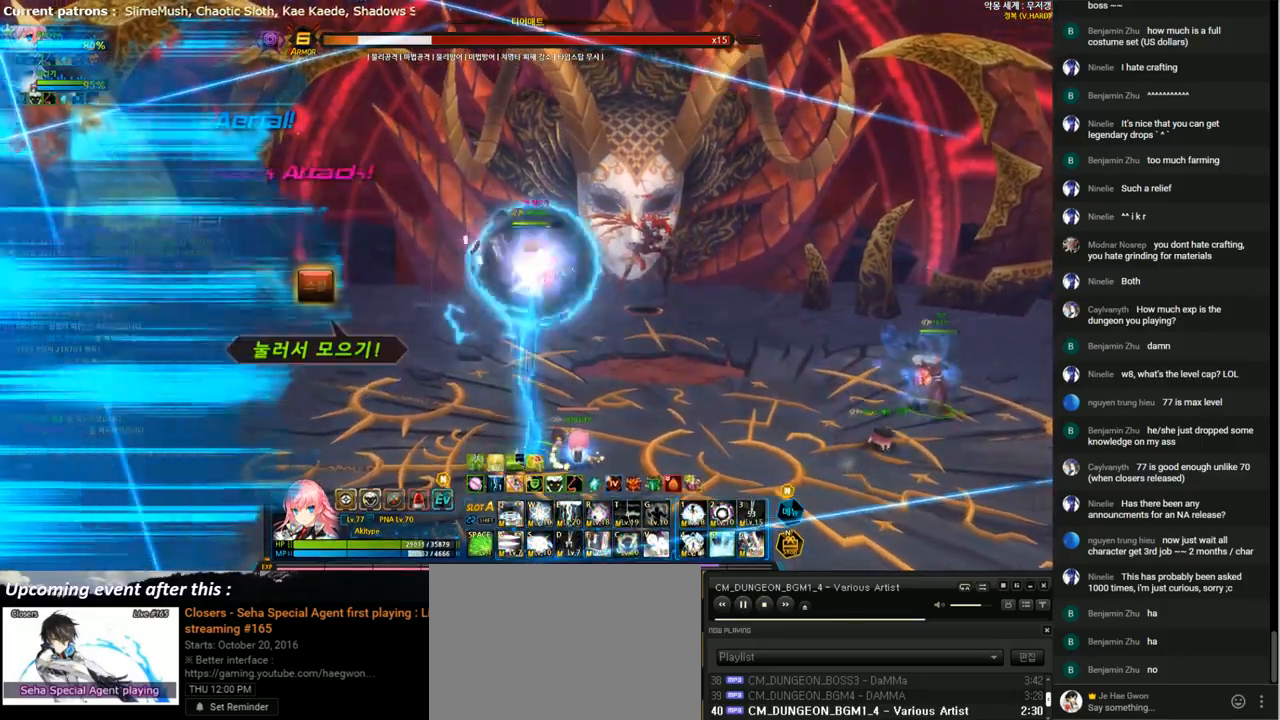
{"keys": ["d"], "events": [[167, "right", "up"], [500, "up", "up"]]}
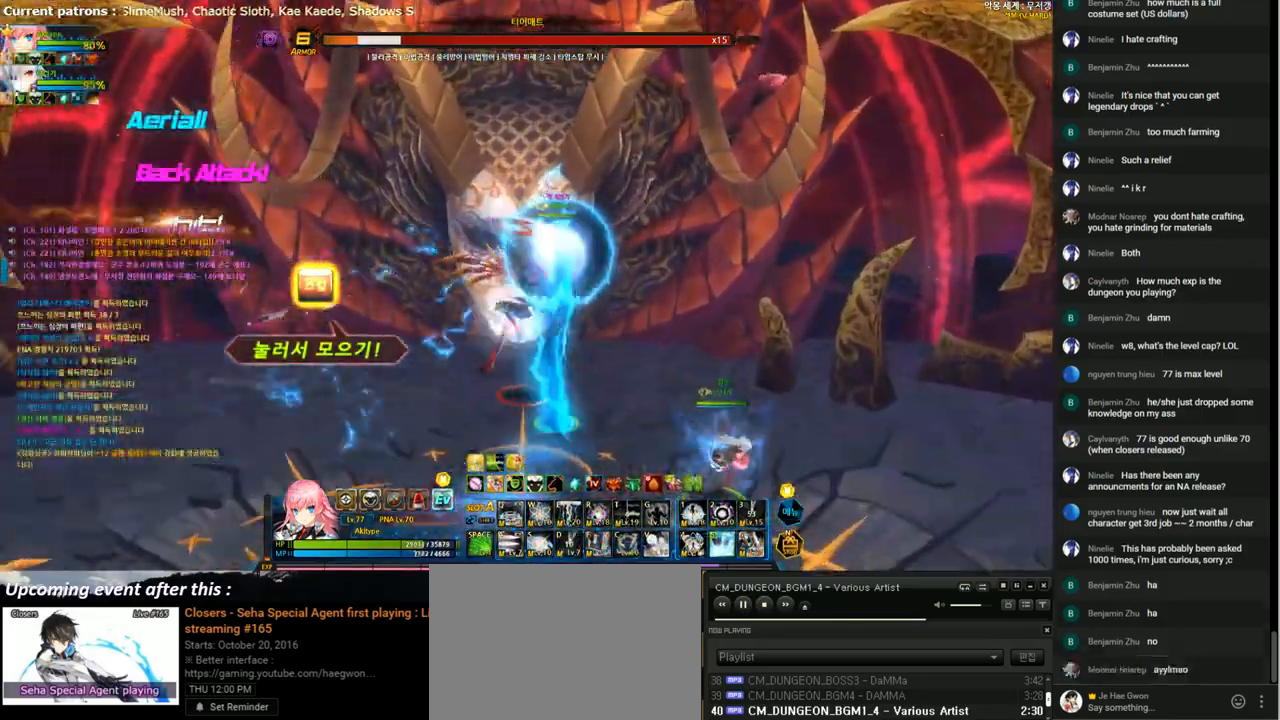
{"keys": ["right"], "events": [[100, "d", "up"], [500, "right", "down"]]}
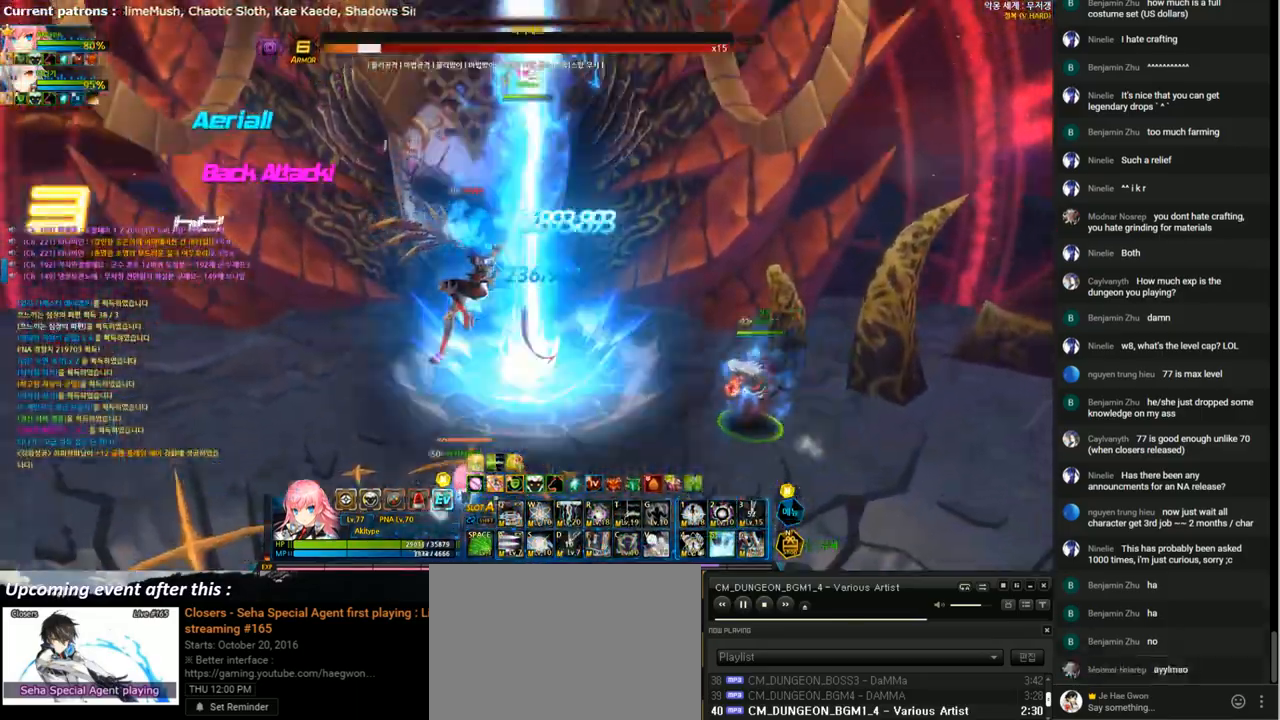
{"keys": ["left"], "events": [[67, "right", "up"], [133, "right", "down"], [200, "x", "down"], [300, "x", "up"], [333, "left", "down"], [367, "right", "up"], [400, "2", "down"], [467, "2", "up"]]}
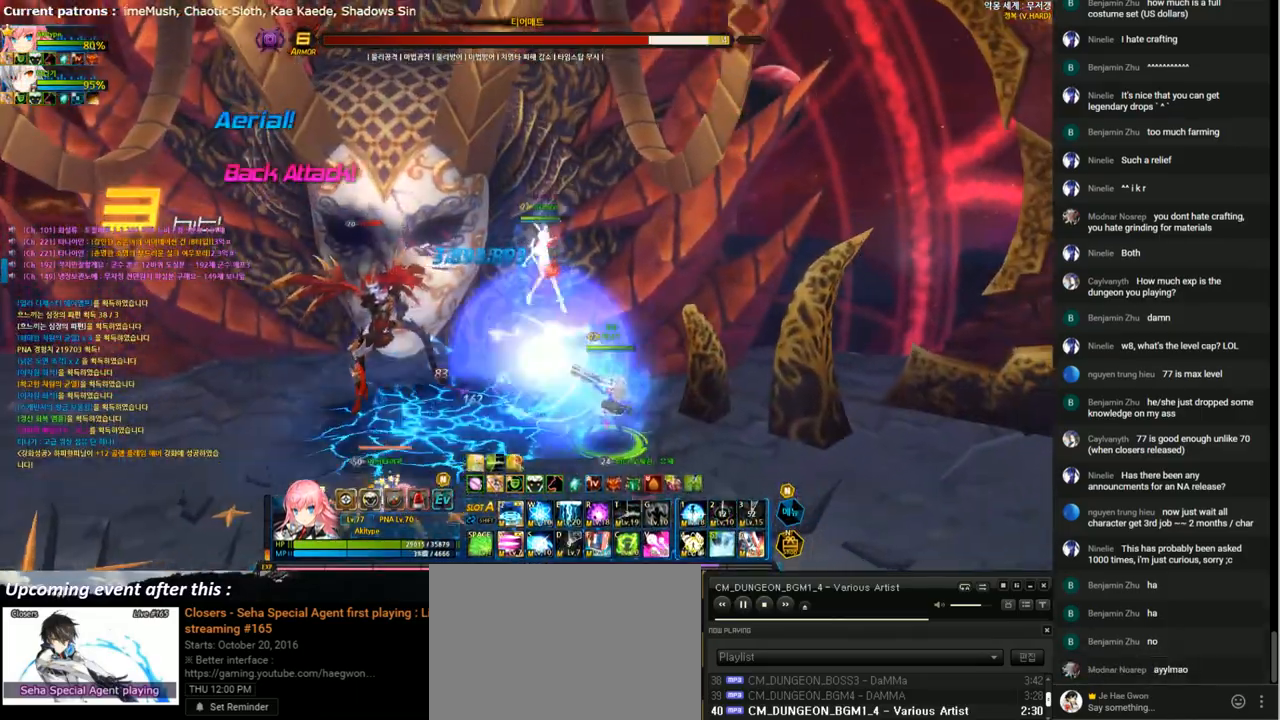
{"keys": [], "events": [[33, "2", "down"], [133, "2", "up"], [133, "left", "up"]]}
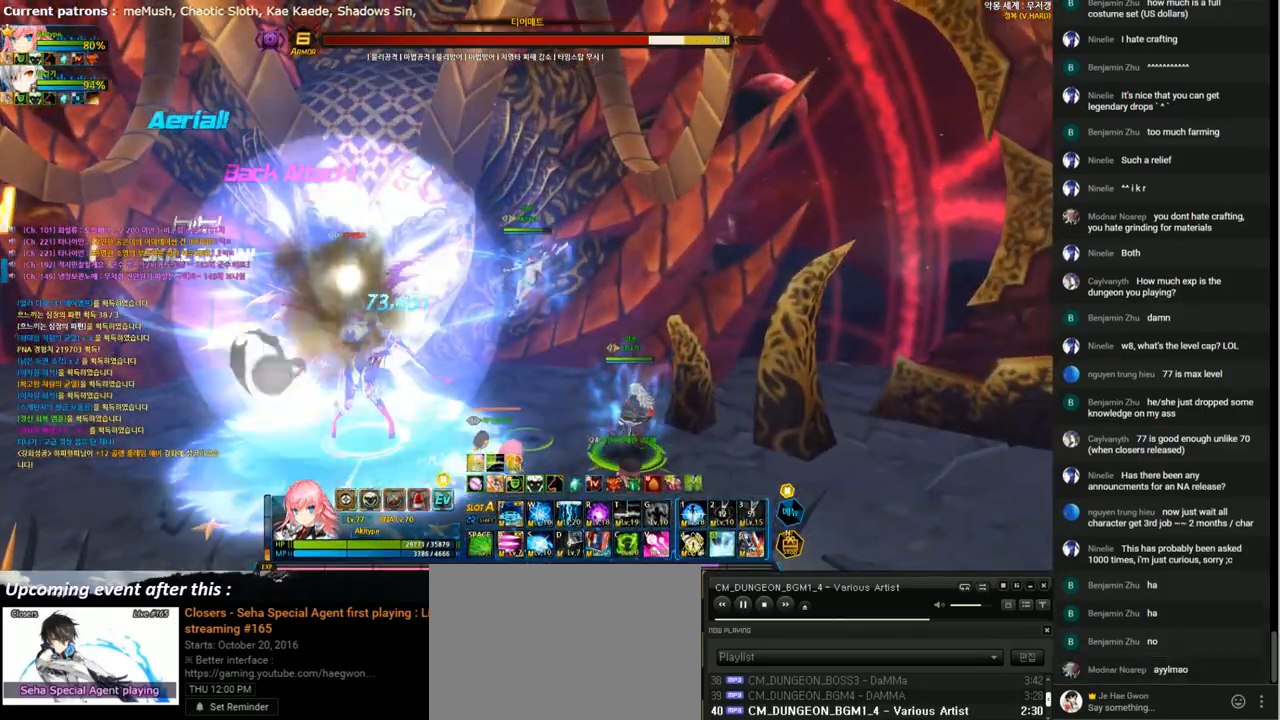
{"keys": ["down", "right"], "events": [[33, "v", "down"], [100, "v", "up"], [167, "v", "down"], [267, "v", "up"], [333, "right", "down"], [400, "right", "up"], [467, "right", "down"], [500, "down", "down"]]}
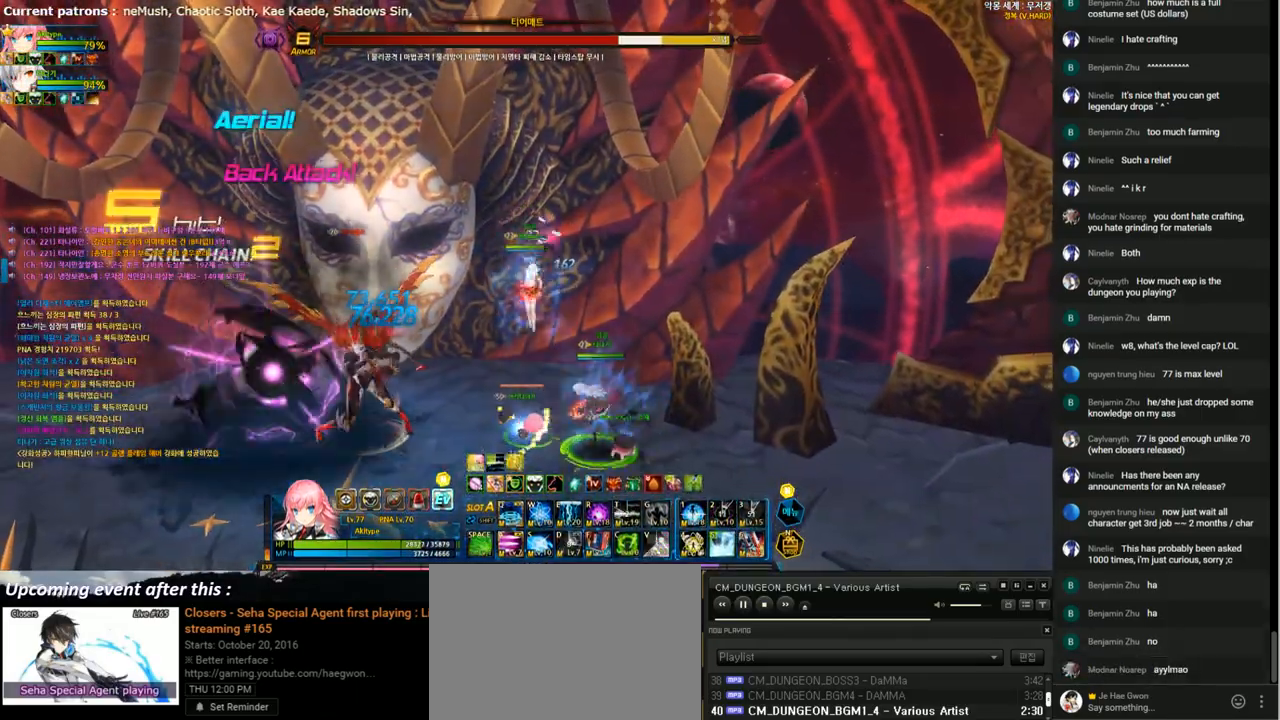
{"keys": ["down", "left"], "events": [[100, "left", "down"], [133, "right", "up"], [167, "down", "up"], [167, "left", "up"], [233, "left", "down"], [267, "down", "down"]]}
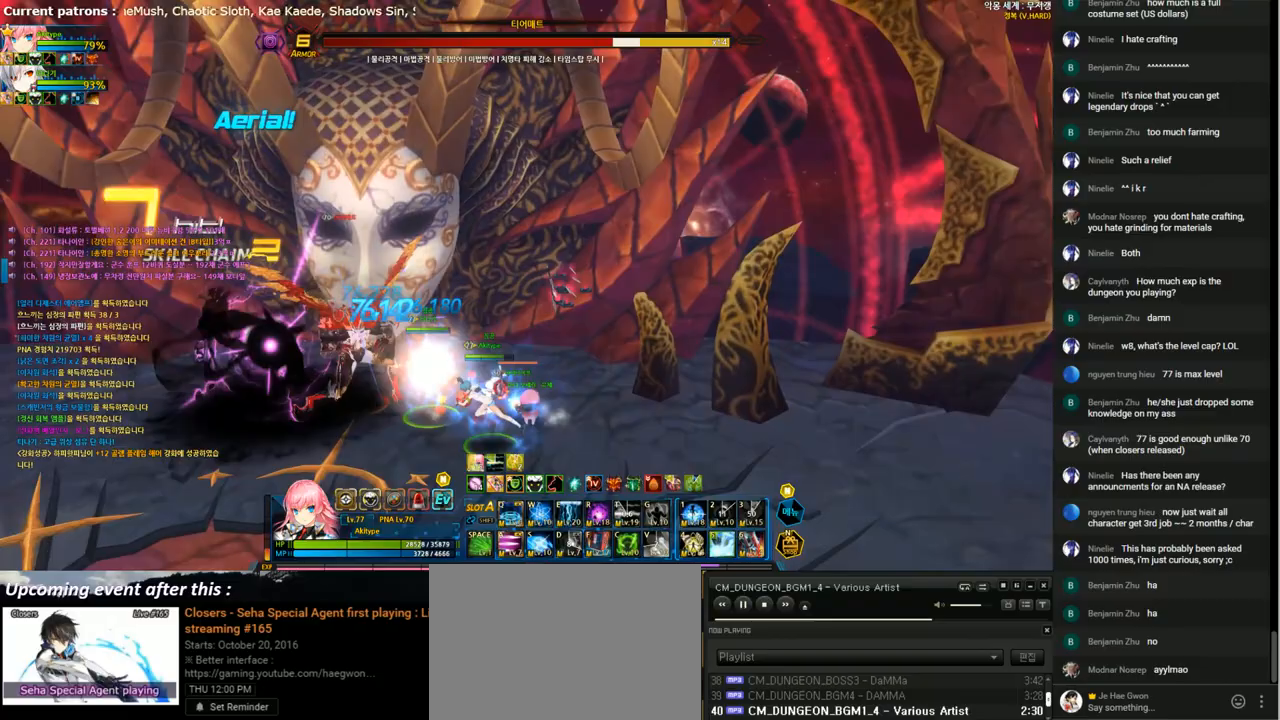
{"keys": [], "events": [[33, "down", "up"], [100, "right", "down"], [167, "left", "up"], [200, "right", "up"], [433, "left", "down"], [500, "left", "up"]]}
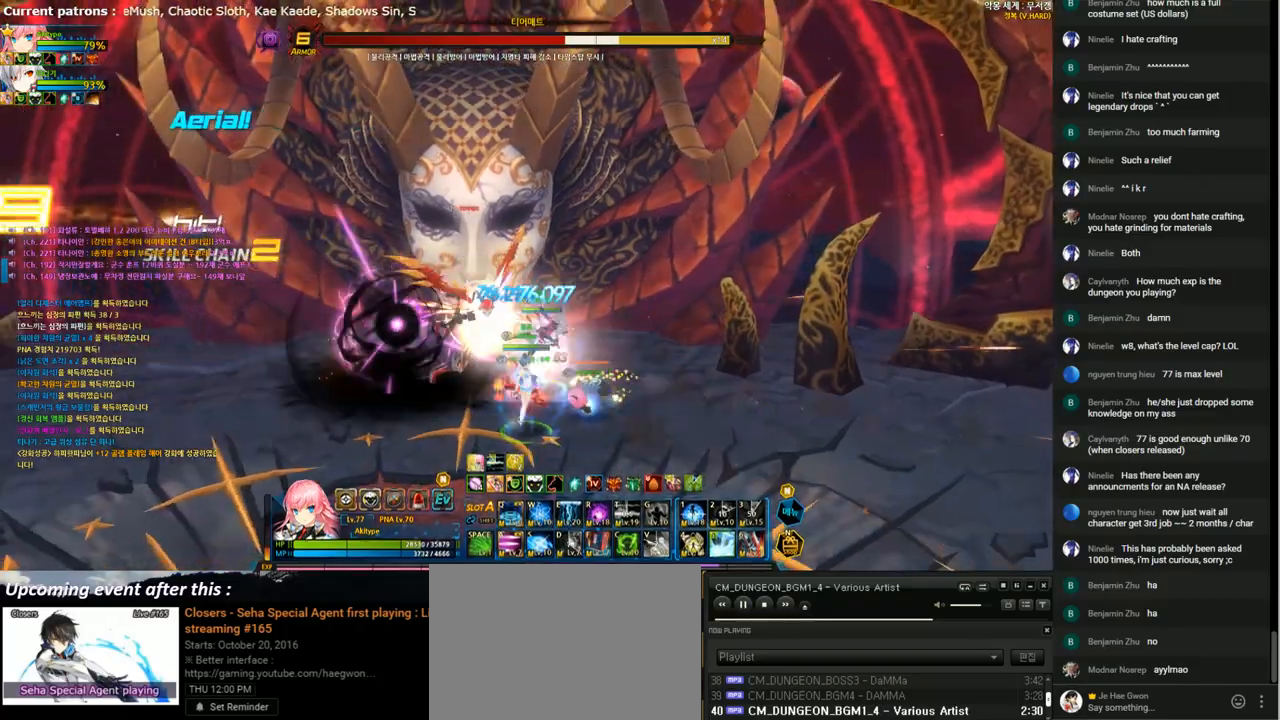
{"keys": [], "events": [[100, "left", "down"], [200, "left", "up"], [200, "right", "down"], [333, "right", "up"]]}
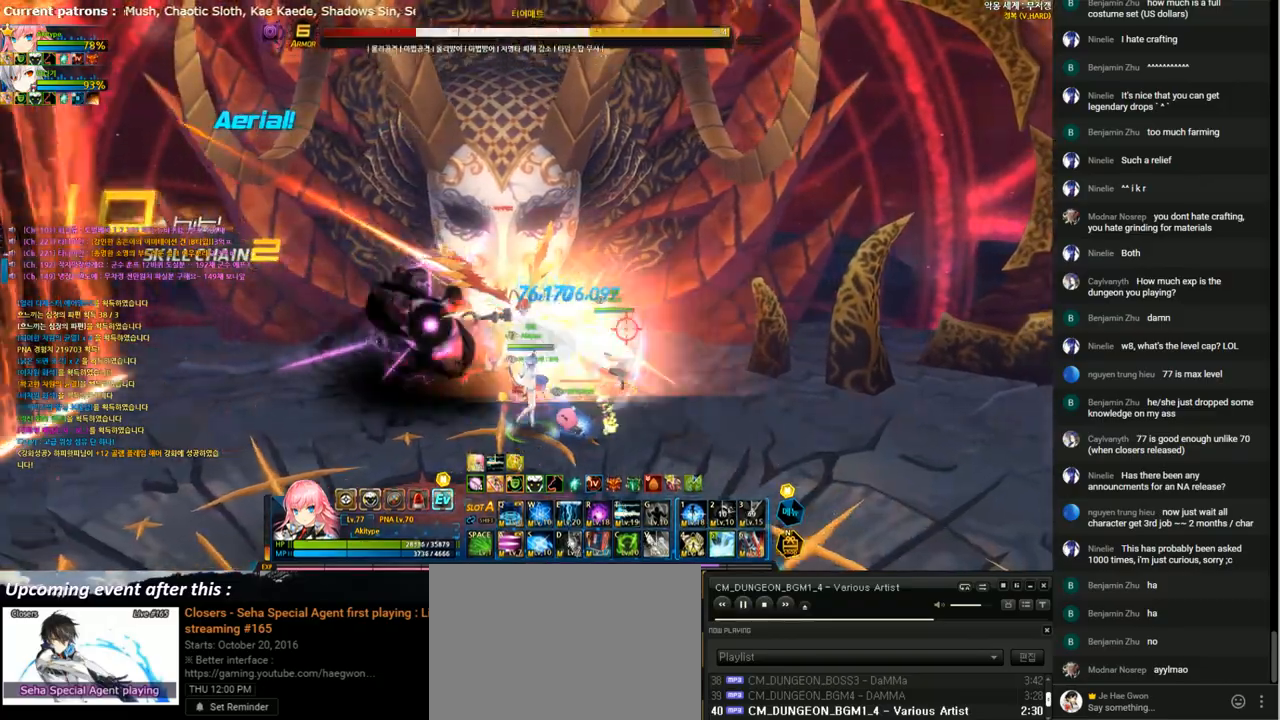
{"keys": ["left", "space"], "events": [[33, "left", "down"], [100, "left", "up"], [167, "left", "down"], [233, "up", "down"], [433, "up", "up"], [467, "space", "down"]]}
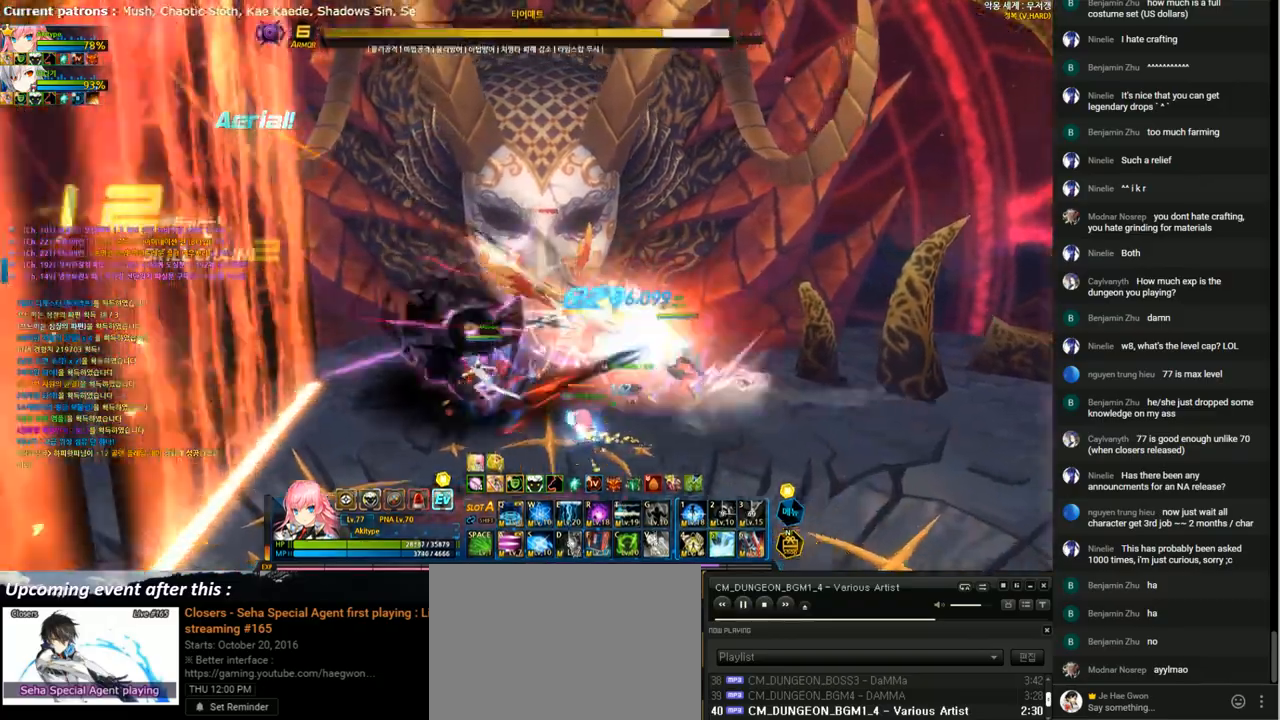
{"keys": [], "events": [[100, "left", "up"], [100, "space", "up"]]}
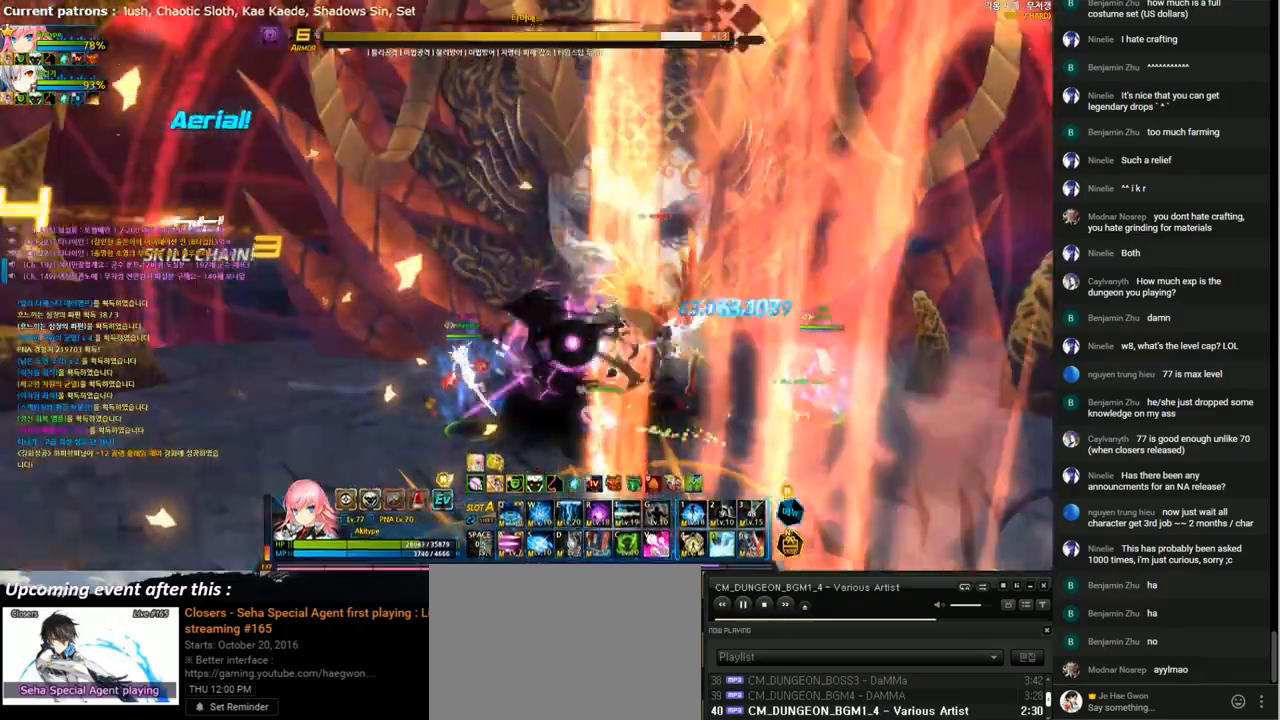
{"keys": ["right", "up"], "events": [[133, "right", "down"], [233, "right", "up"], [300, "right", "down"], [333, "up", "down"], [400, "x", "down"], [467, "x", "up"]]}
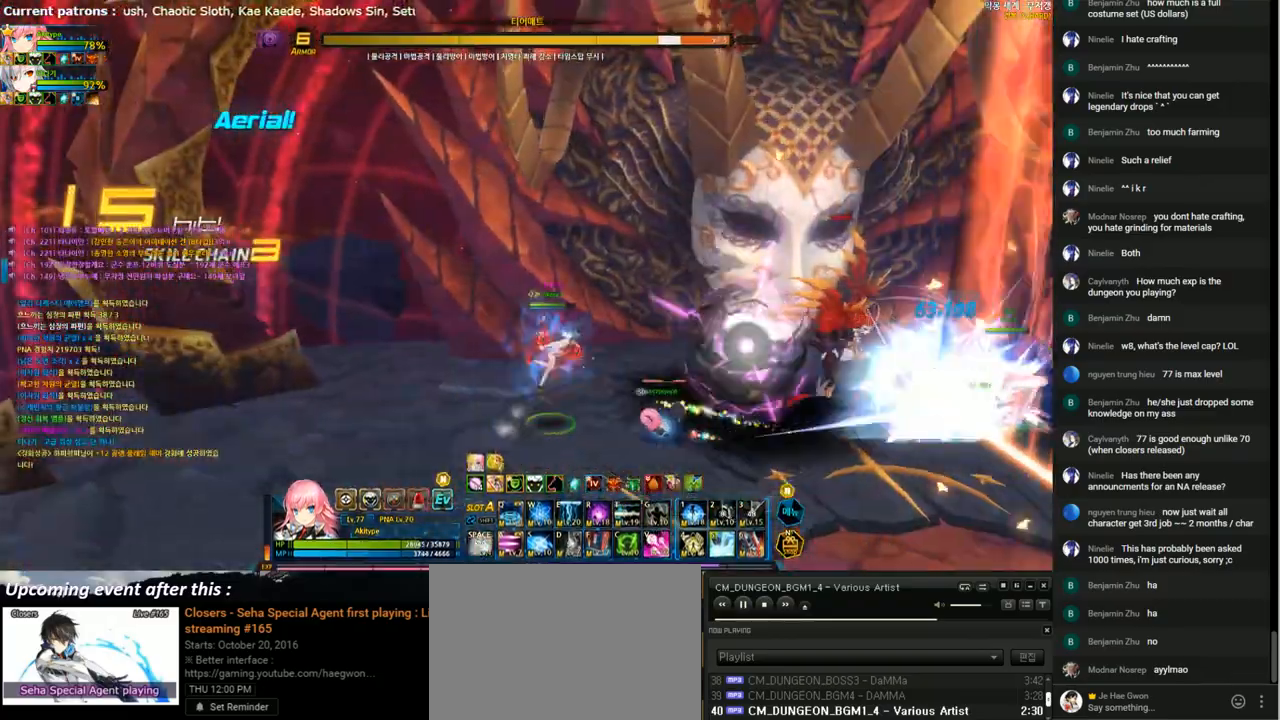
{"keys": [], "events": [[67, "v", "down"], [100, "up", "up"], [167, "right", "up"], [167, "v", "up"], [233, "t", "down"], [333, "t", "up"], [400, "t", "down"], [467, "t", "up"]]}
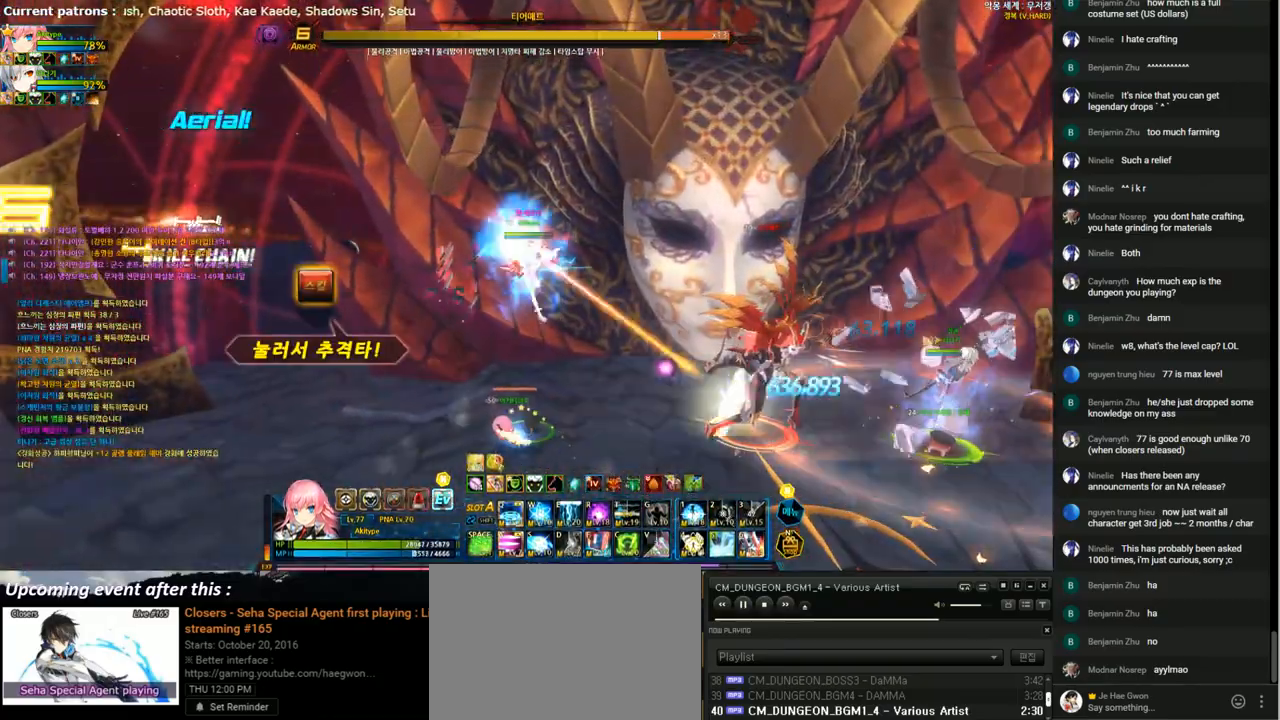
{"keys": ["t"], "events": [[33, "t", "down"], [100, "t", "up"], [167, "t", "down"], [233, "t", "up"], [333, "t", "down"], [400, "t", "up"], [467, "t", "down"]]}
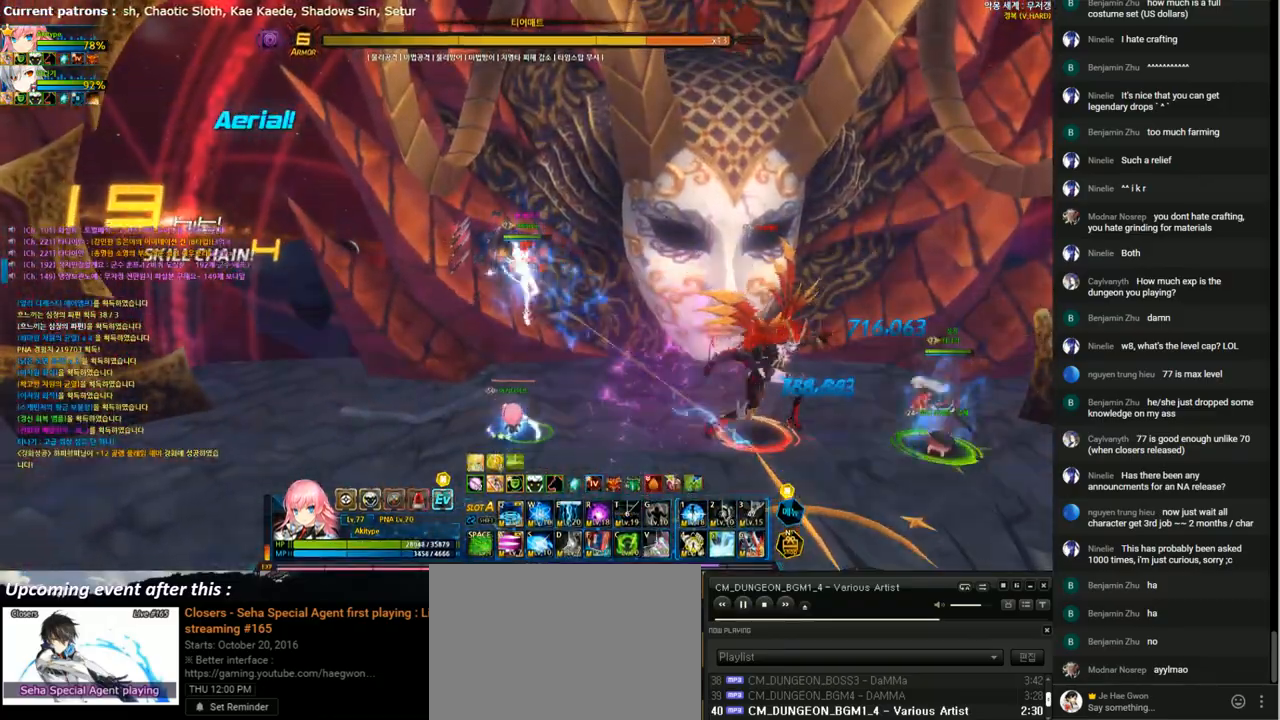
{"keys": [], "events": [[33, "t", "up"], [133, "t", "down"], [200, "t", "up"], [267, "t", "down"], [333, "t", "up"], [467, "t", "down"], [500, "t", "up"]]}
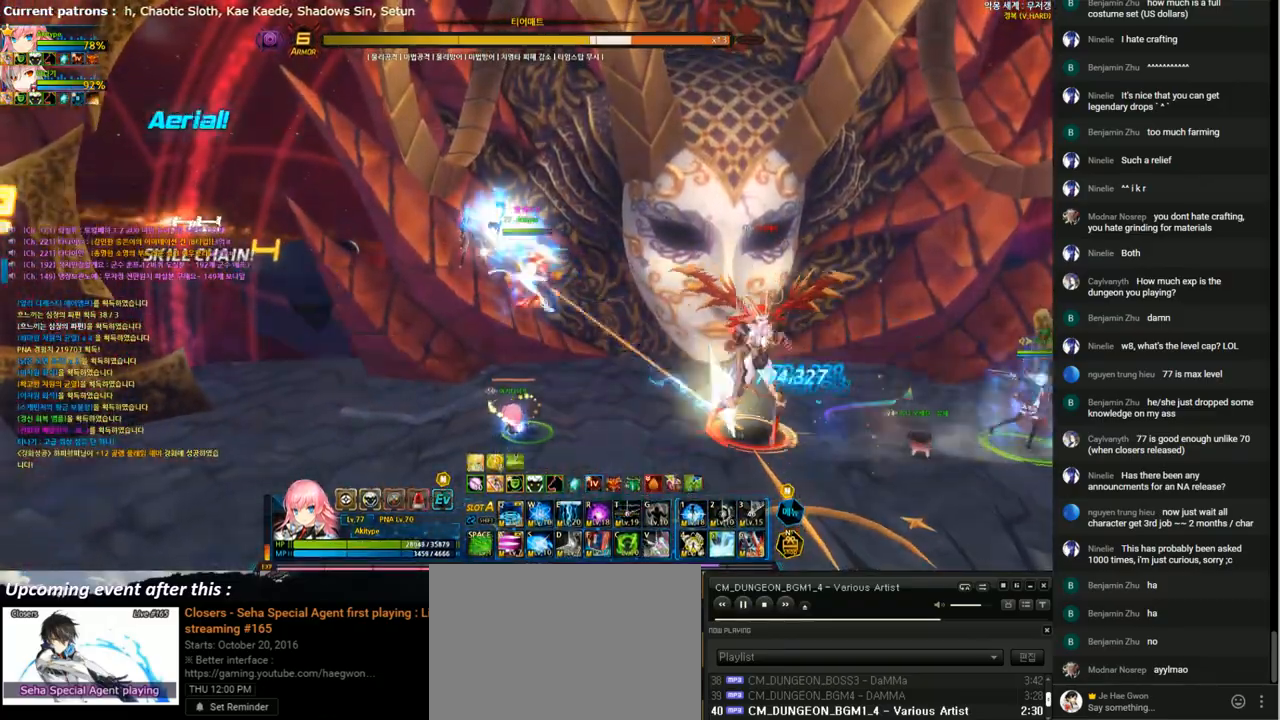
{"keys": [], "events": [[100, "t", "down"], [167, "t", "up"], [267, "t", "down"], [333, "t", "up"], [400, "t", "down"], [467, "t", "up"]]}